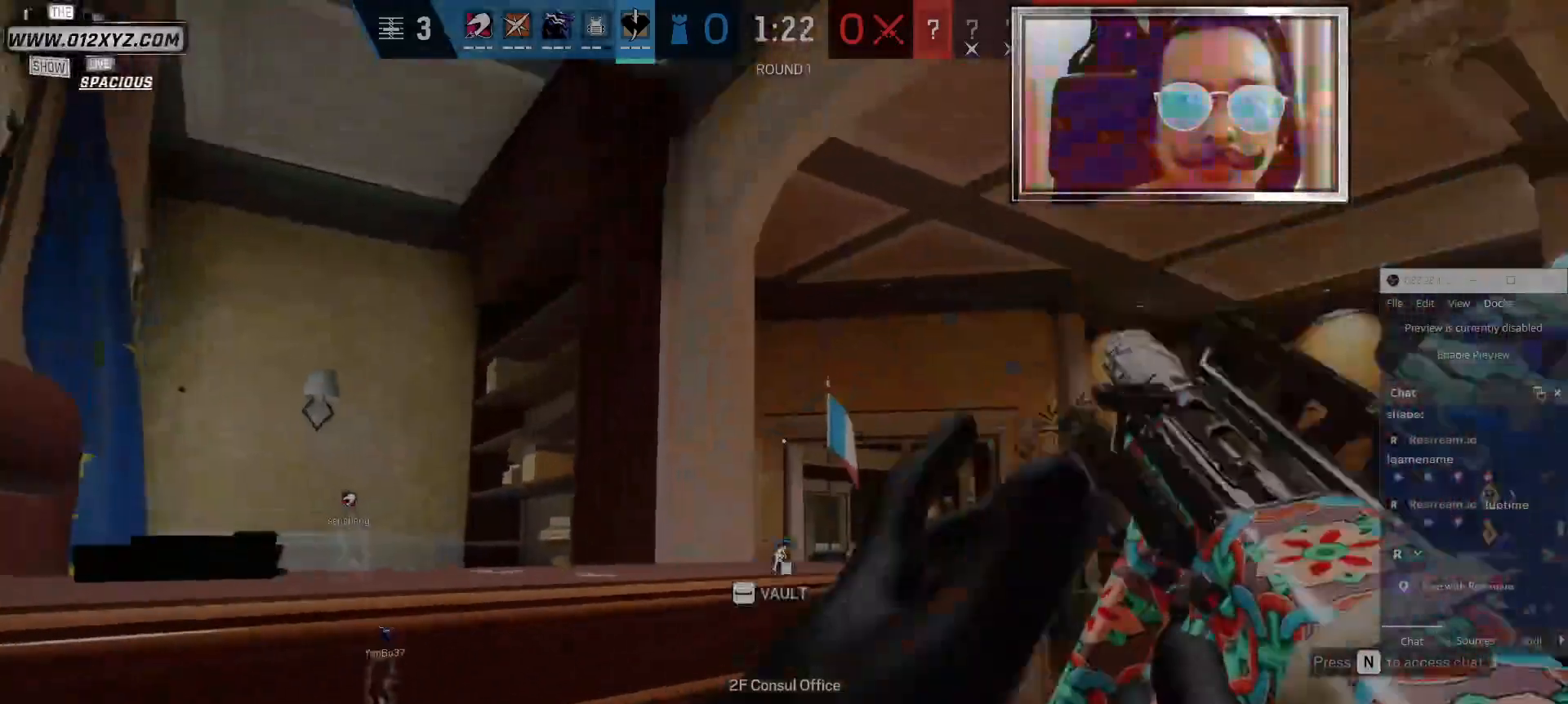
Gameplay with keyboard and mouse; each line is a JSON object with the keys and mouse buttons held at the frame after it. "events" lists presses ("down") and releases ("up") of "1", "2", "3", "4", "5", "a", "alt", "b", "c", "ctrl", "d", "e", "f", "g", "q", "r", "s", "shift", "space", "t", "tab", "v", "w", "x", "z", "mouse_left", "mouse_wheel" and "mouse_right" between this image and that frame as [ms after this image, input, new state], when the widget could be followed in between. "mouse_left", "mouse_wheel", "mouse_right" = the "left", "wheel", "right" buttons of the "mouse" list. No other keys are recorded. "wheel" means that the mouse wheel is clicked or scrolled. Not read: mouse_move other_keys.
{"keys": ["a"], "mouse": [], "events": []}
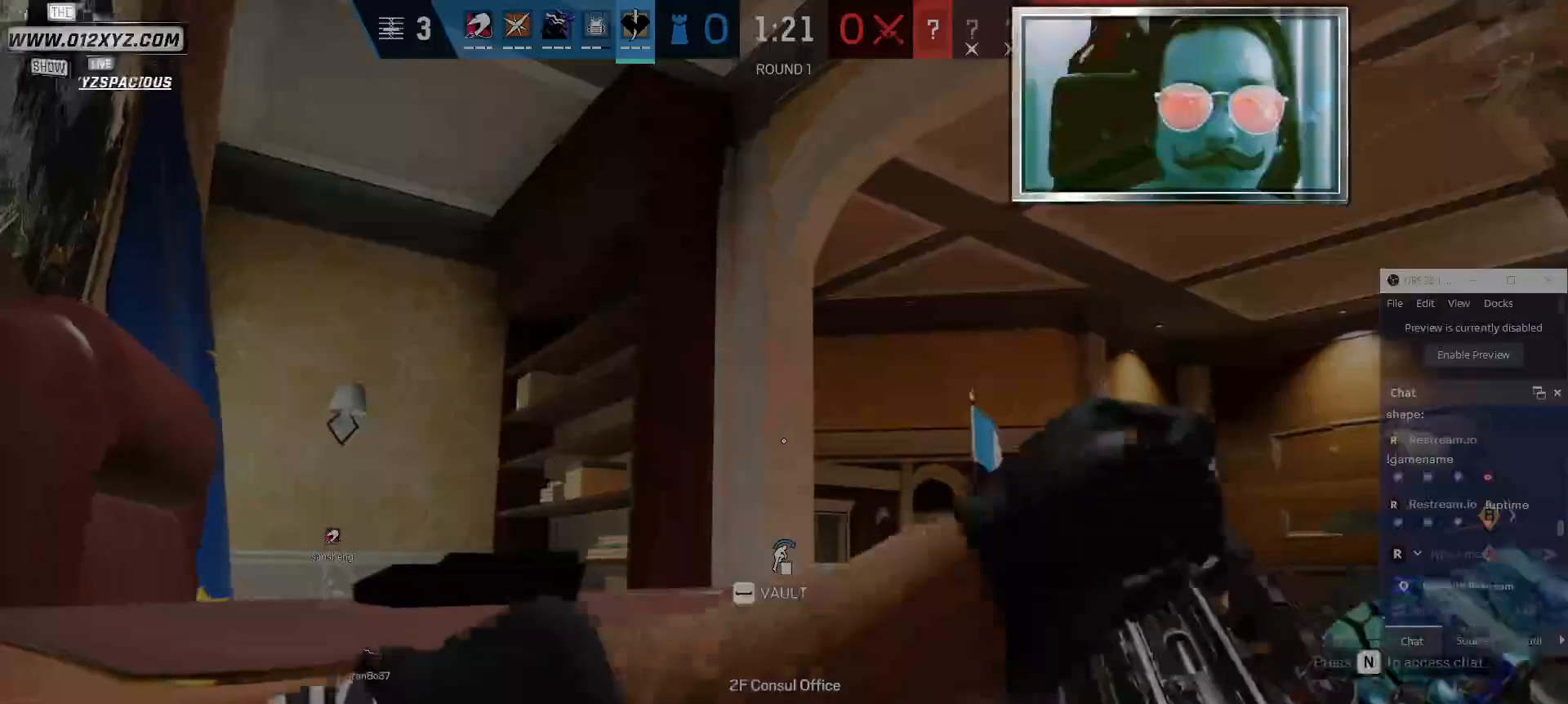
{"keys": [], "mouse": [], "events": [[34, "a", "up"]]}
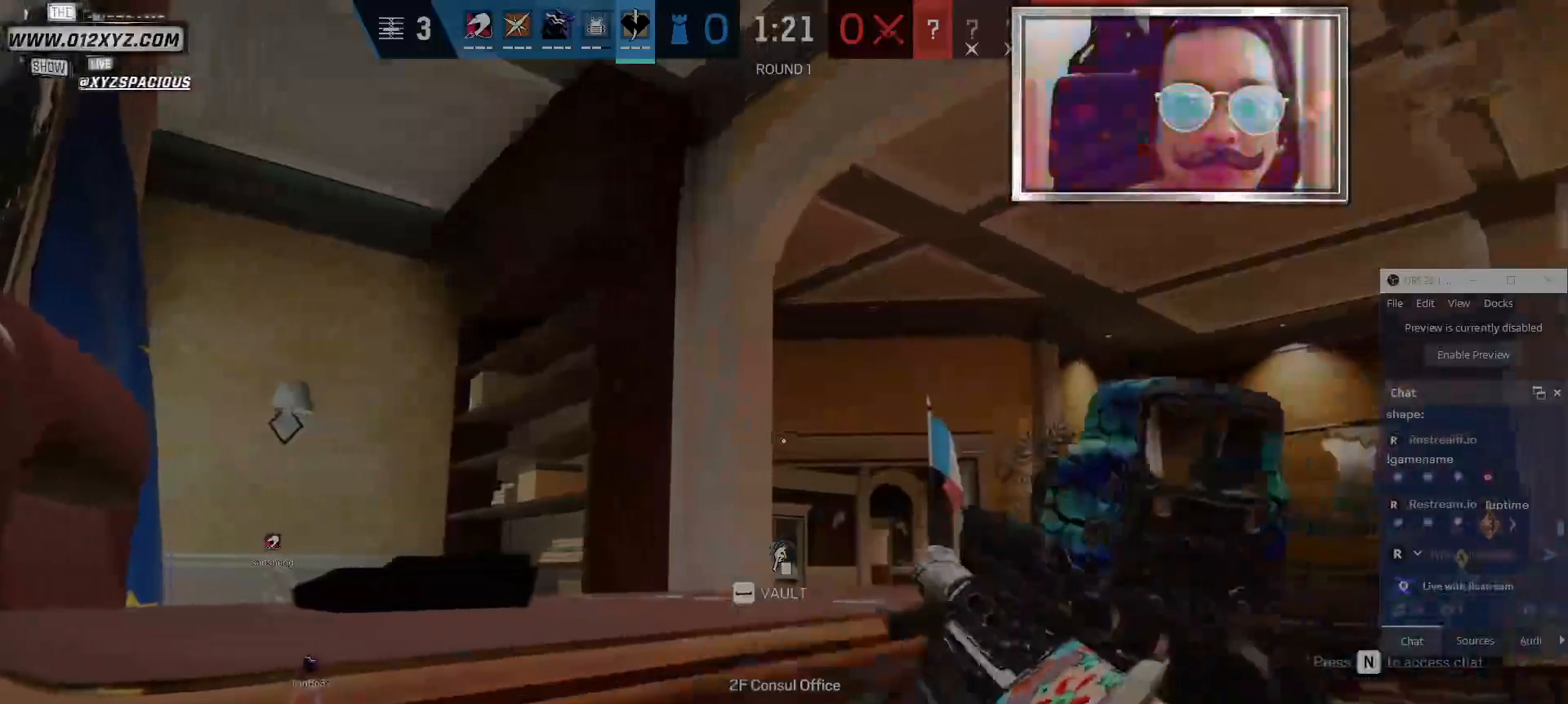
{"keys": [], "mouse": [], "events": [[67, "d", "down"], [267, "mouse_right", "down"], [334, "d", "up"], [400, "mouse_right", "up"]]}
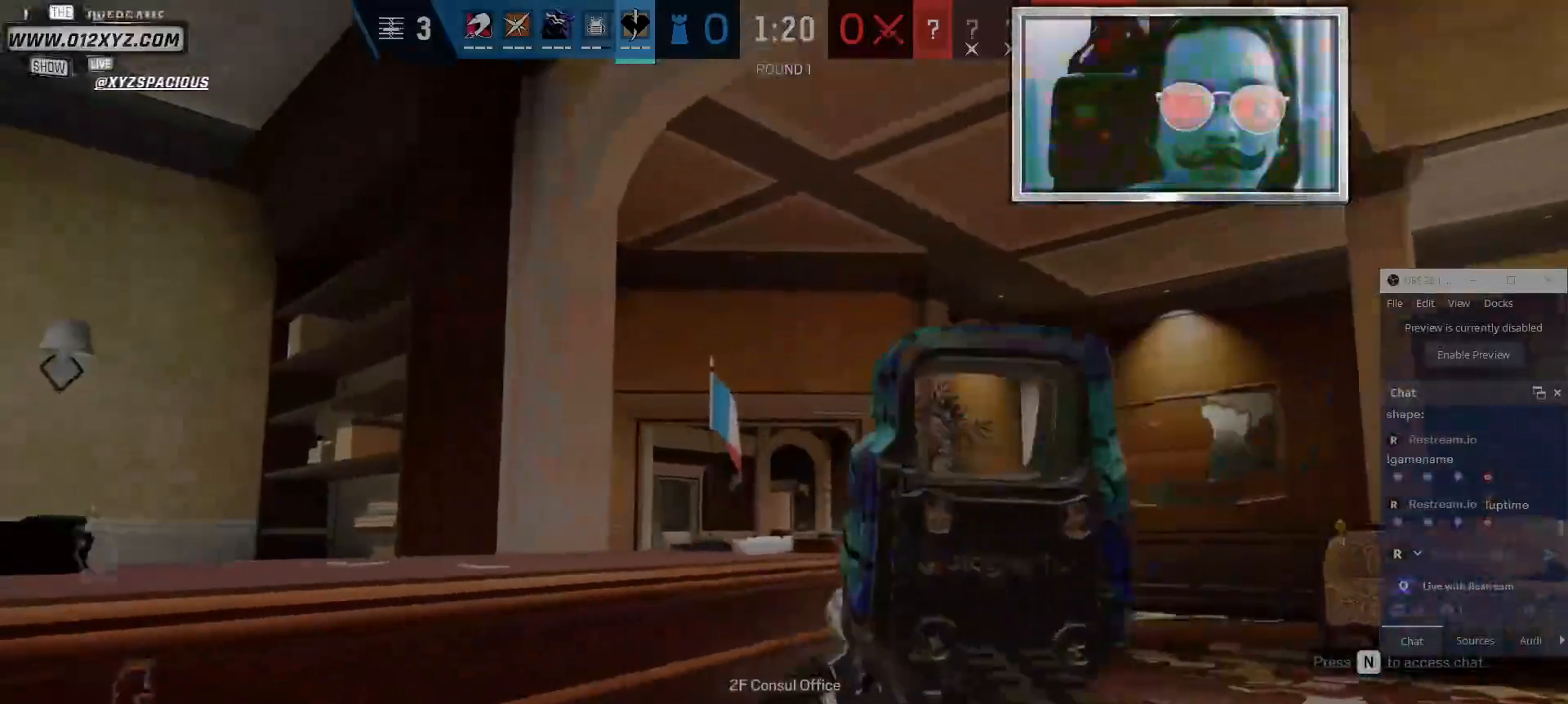
{"keys": [], "mouse": [], "events": [[67, "e", "down"], [200, "e", "up"]]}
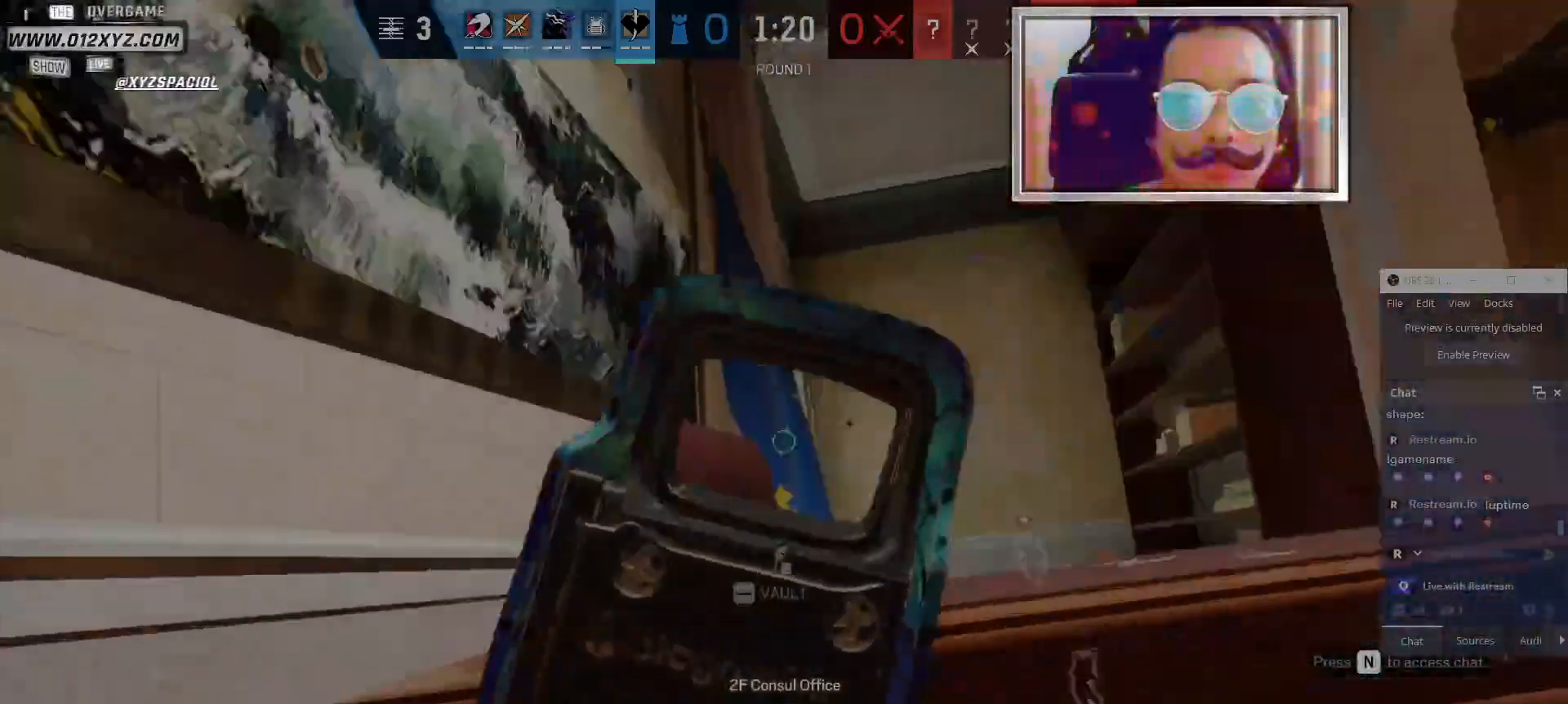
{"keys": ["d"], "mouse": [], "events": [[34, "d", "down"], [167, "d", "up"], [334, "d", "down"]]}
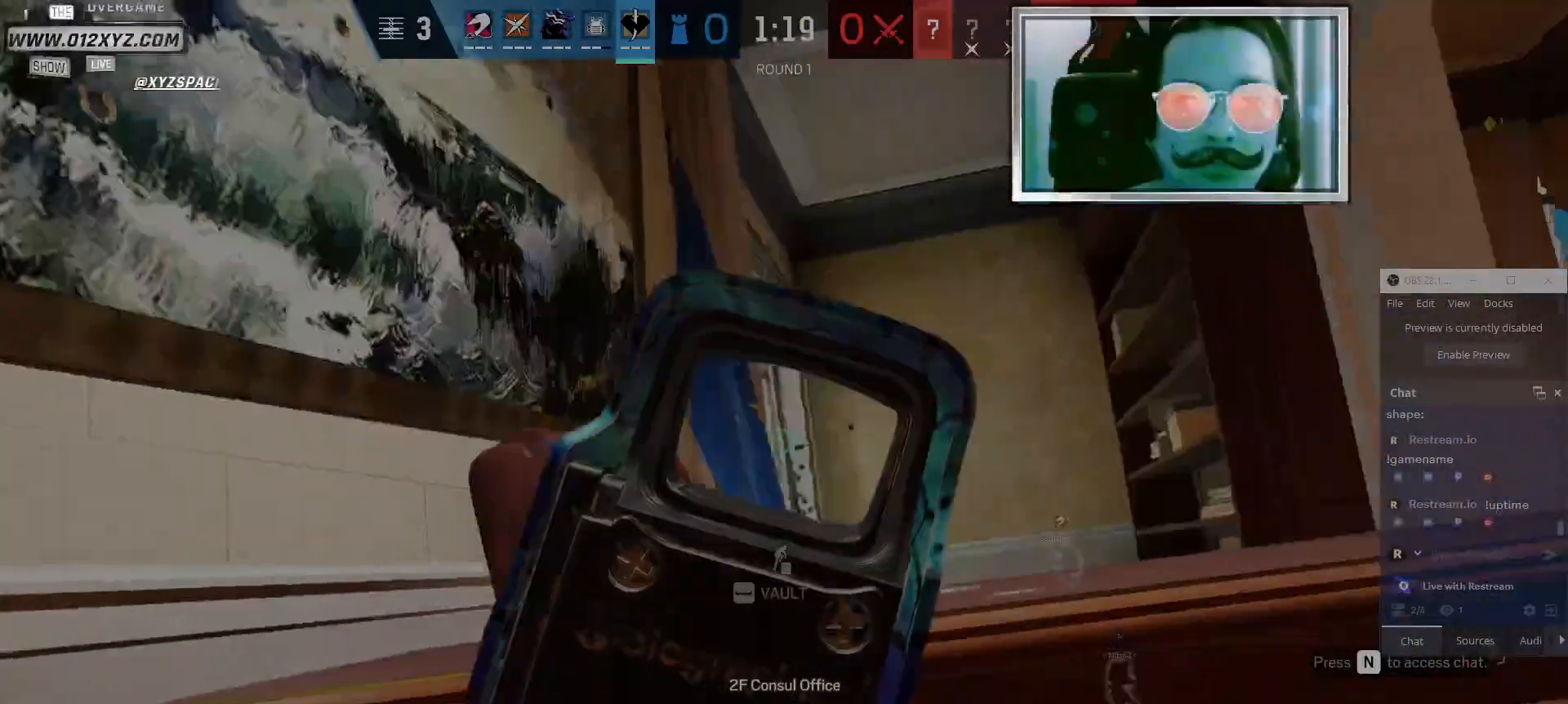
{"keys": [], "mouse": [], "events": [[67, "d", "up"], [334, "d", "down"], [467, "d", "up"]]}
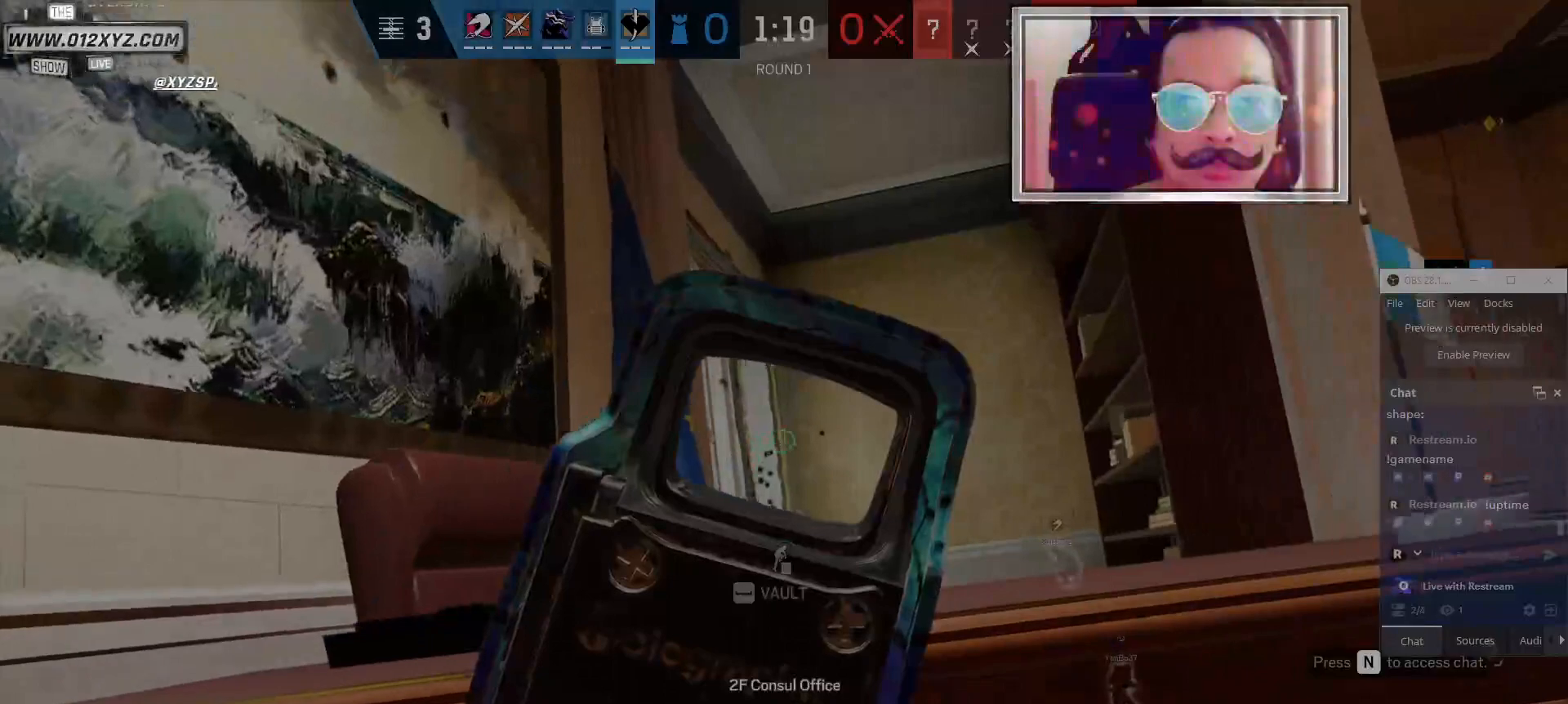
{"keys": [], "mouse": [], "events": []}
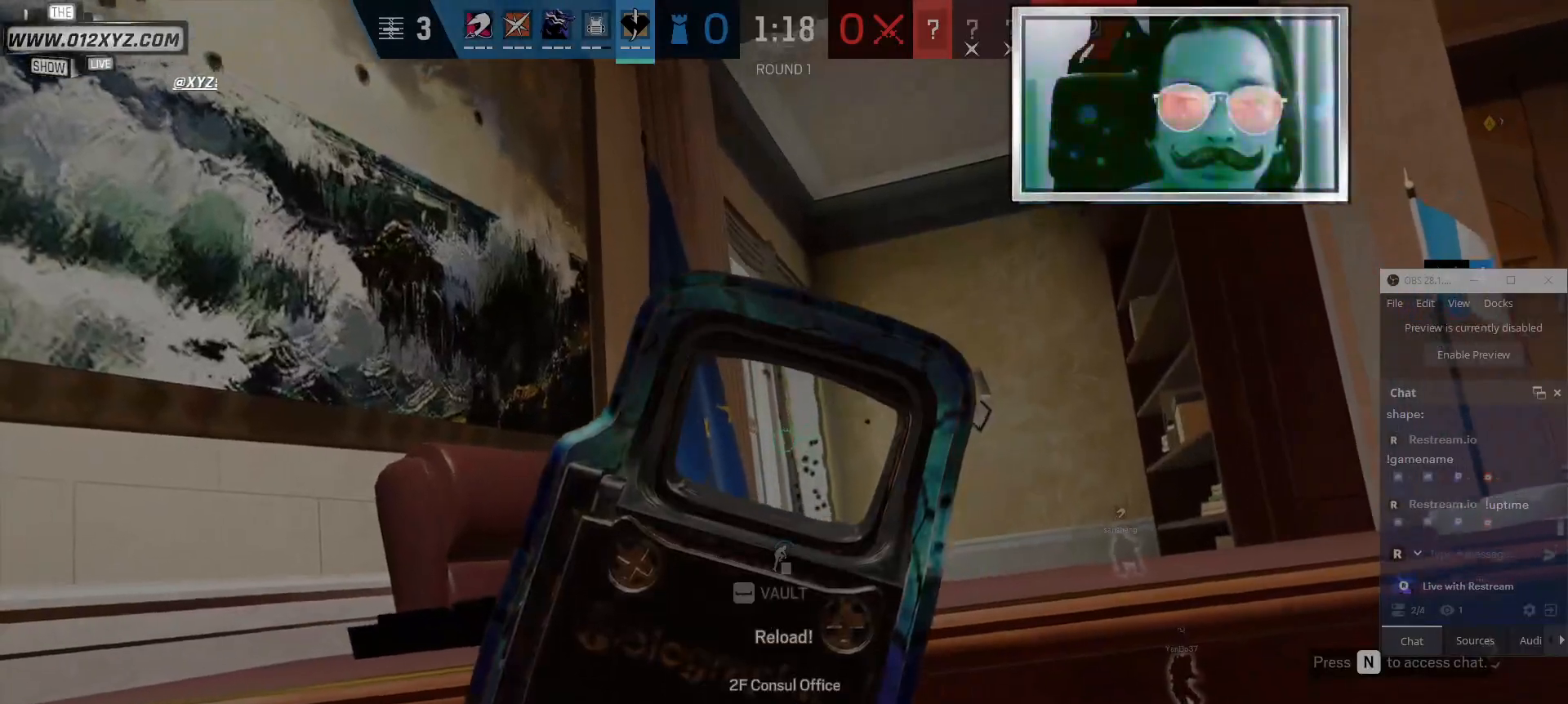
{"keys": ["d"], "mouse": [], "events": [[100, "w", "down"], [300, "w", "up"], [334, "d", "down"]]}
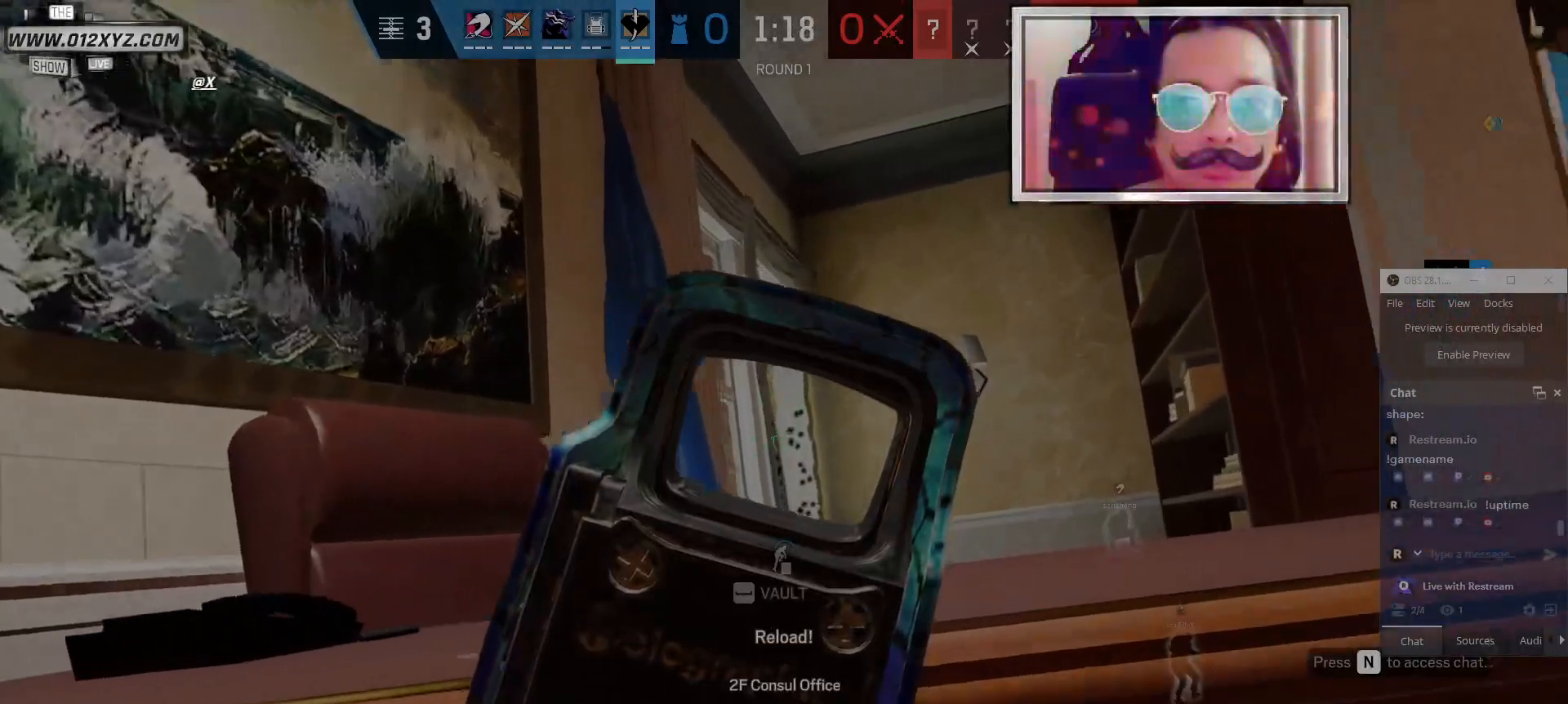
{"keys": [], "mouse": [], "events": [[300, "d", "up"]]}
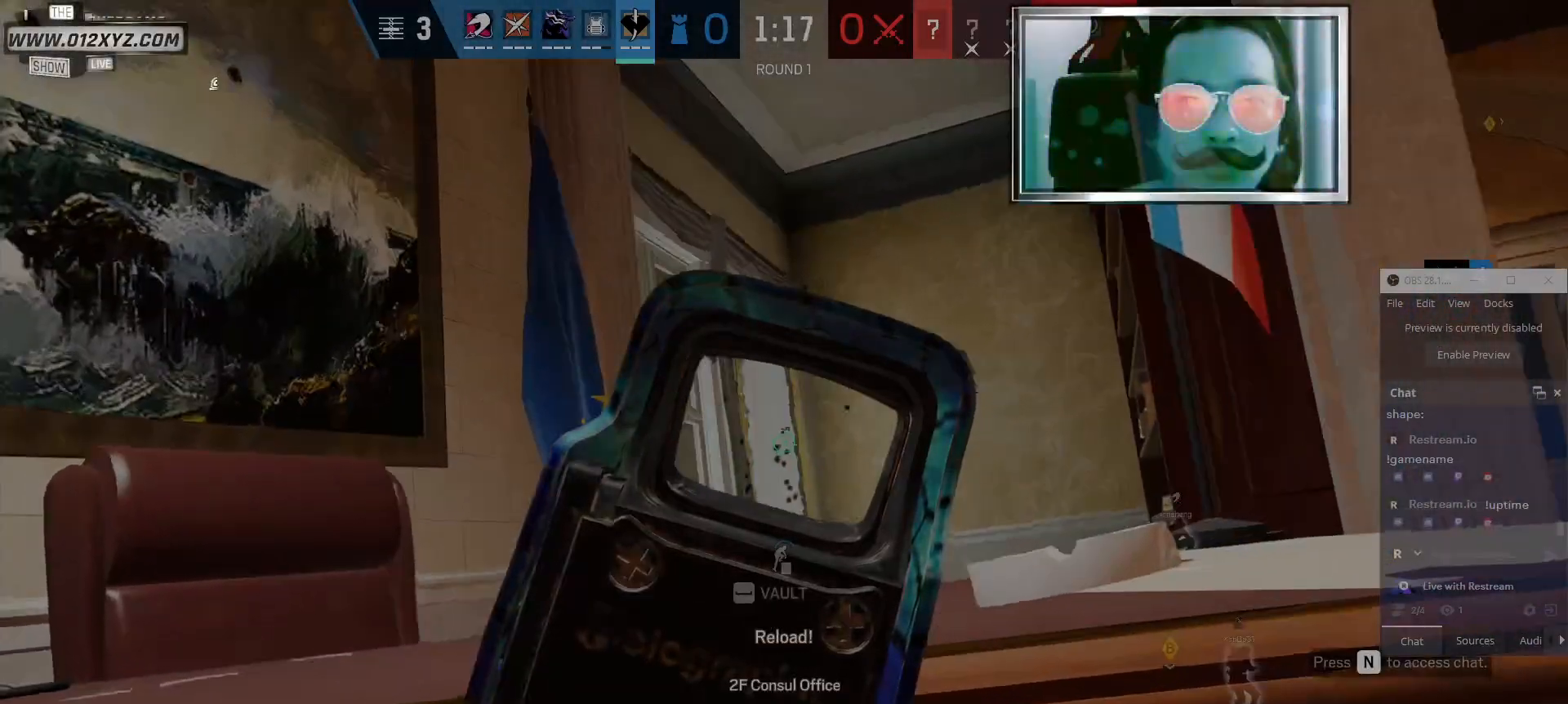
{"keys": ["d"], "mouse": [], "events": [[400, "d", "down"]]}
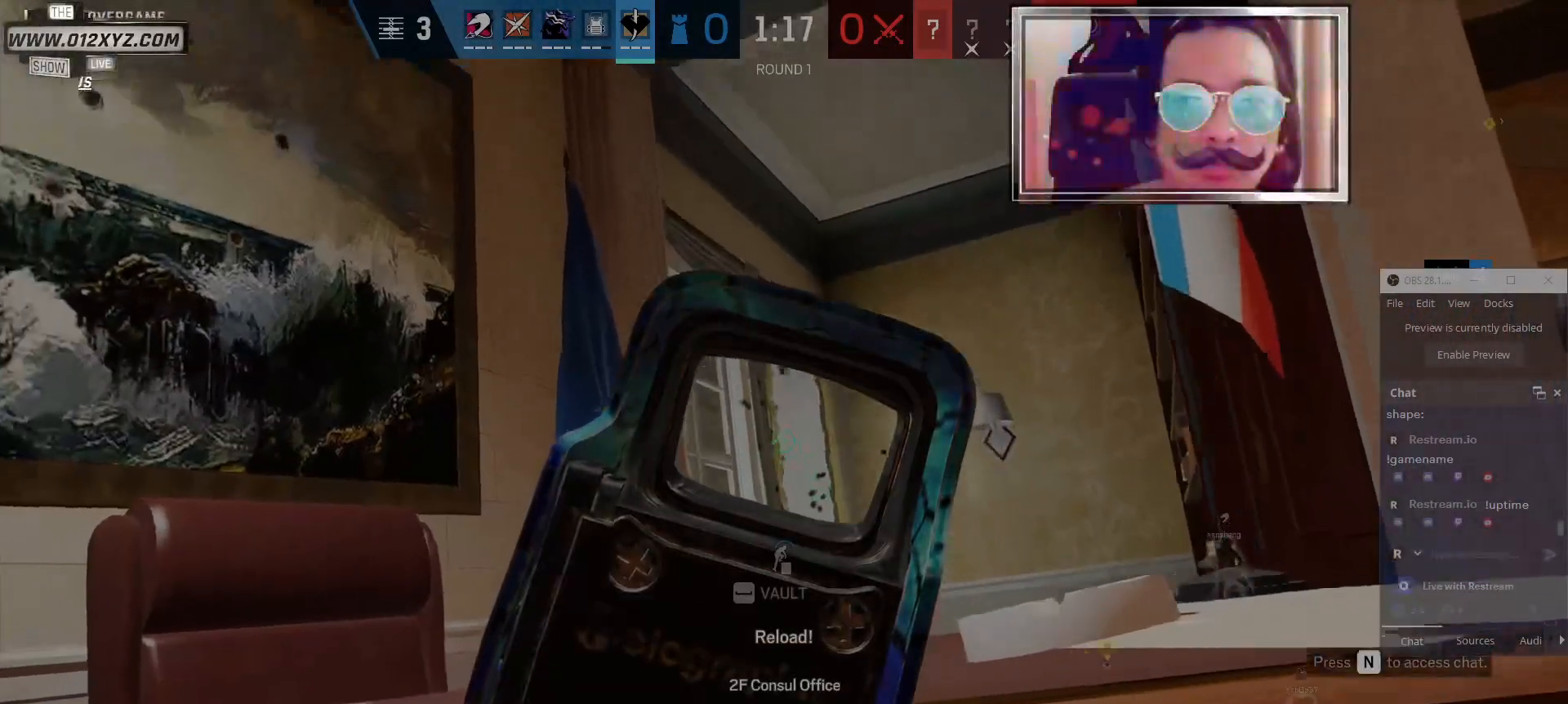
{"keys": ["d"], "mouse": [], "events": [[134, "d", "up"], [434, "d", "down"]]}
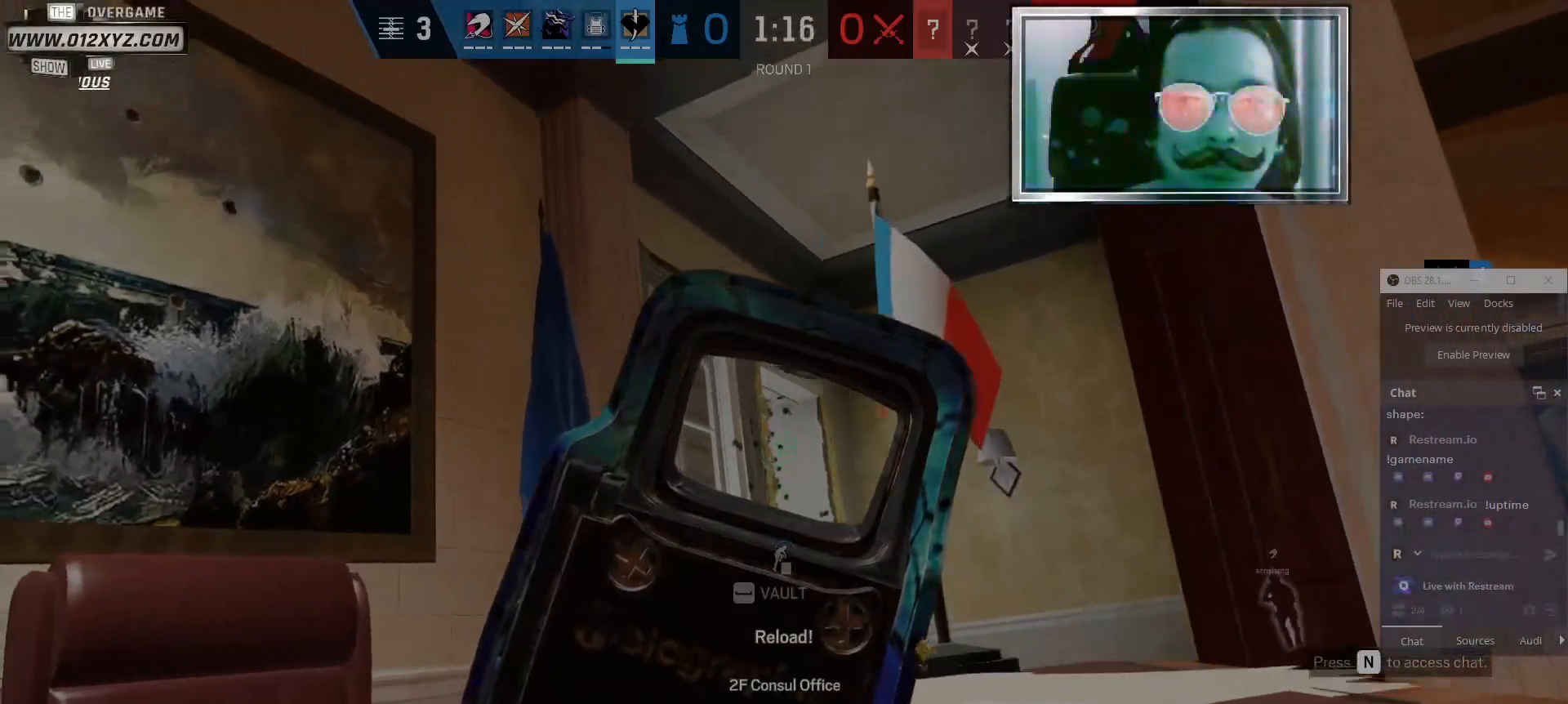
{"keys": [], "mouse": [], "events": [[134, "d", "up"]]}
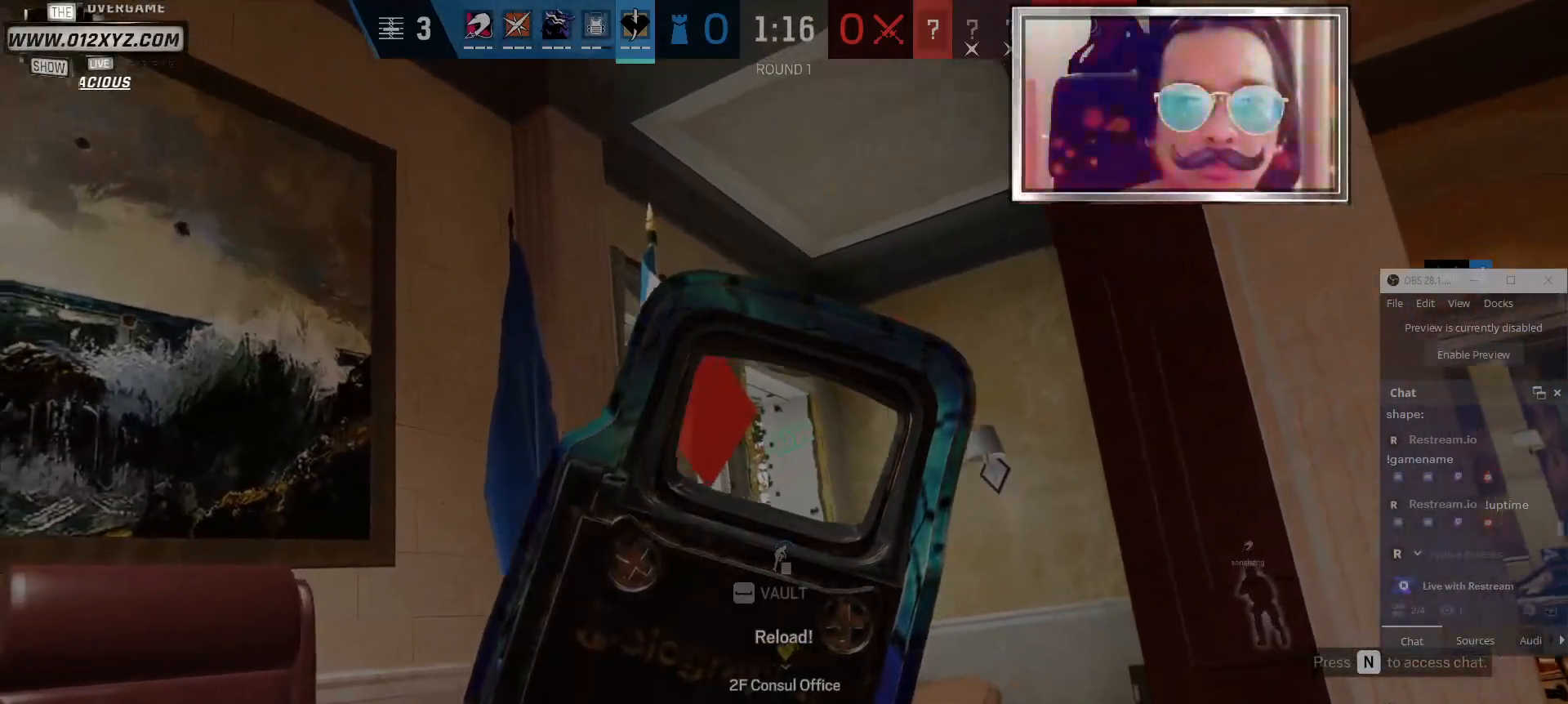
{"keys": [], "mouse": [], "events": []}
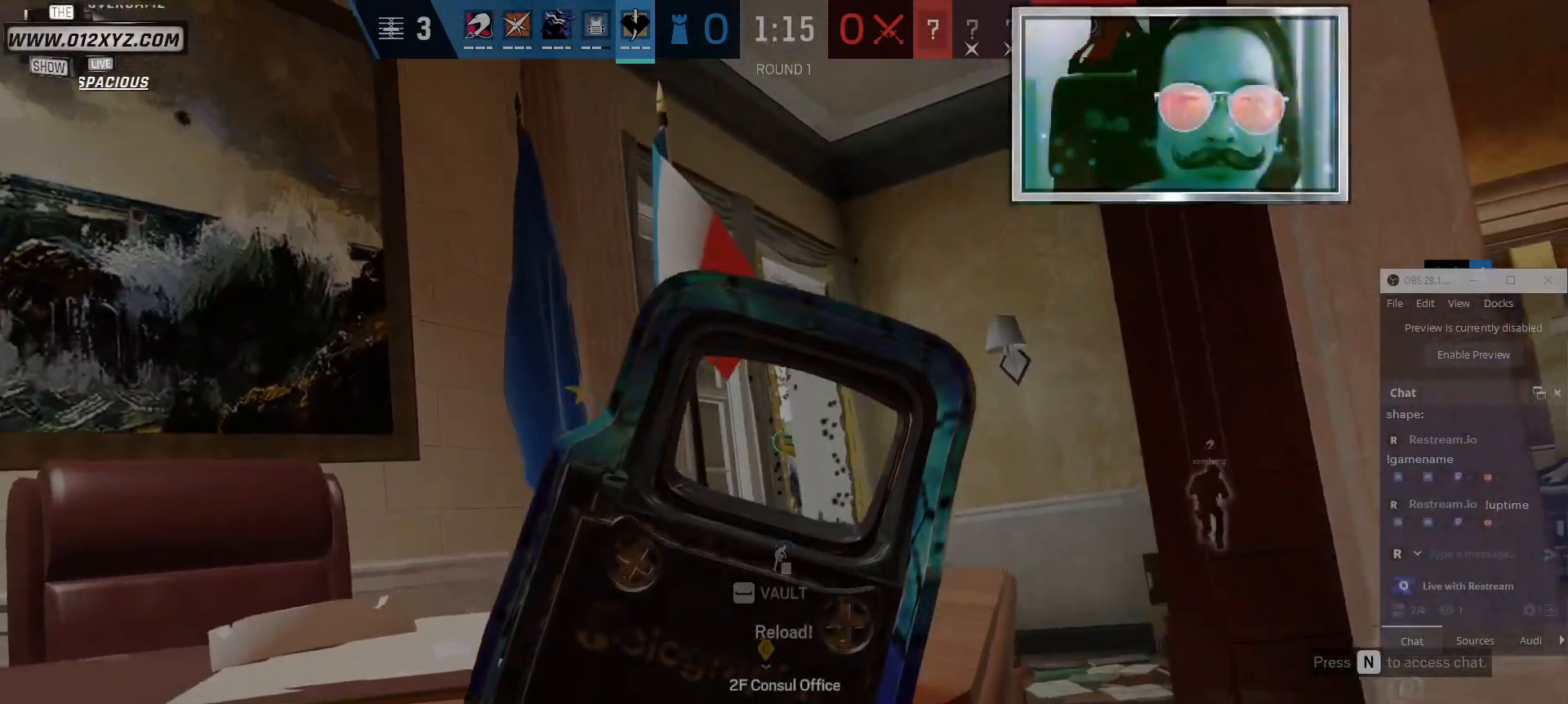
{"keys": ["a"], "mouse": ["left"], "events": [[167, "mouse_left", "down"], [334, "a", "down"]]}
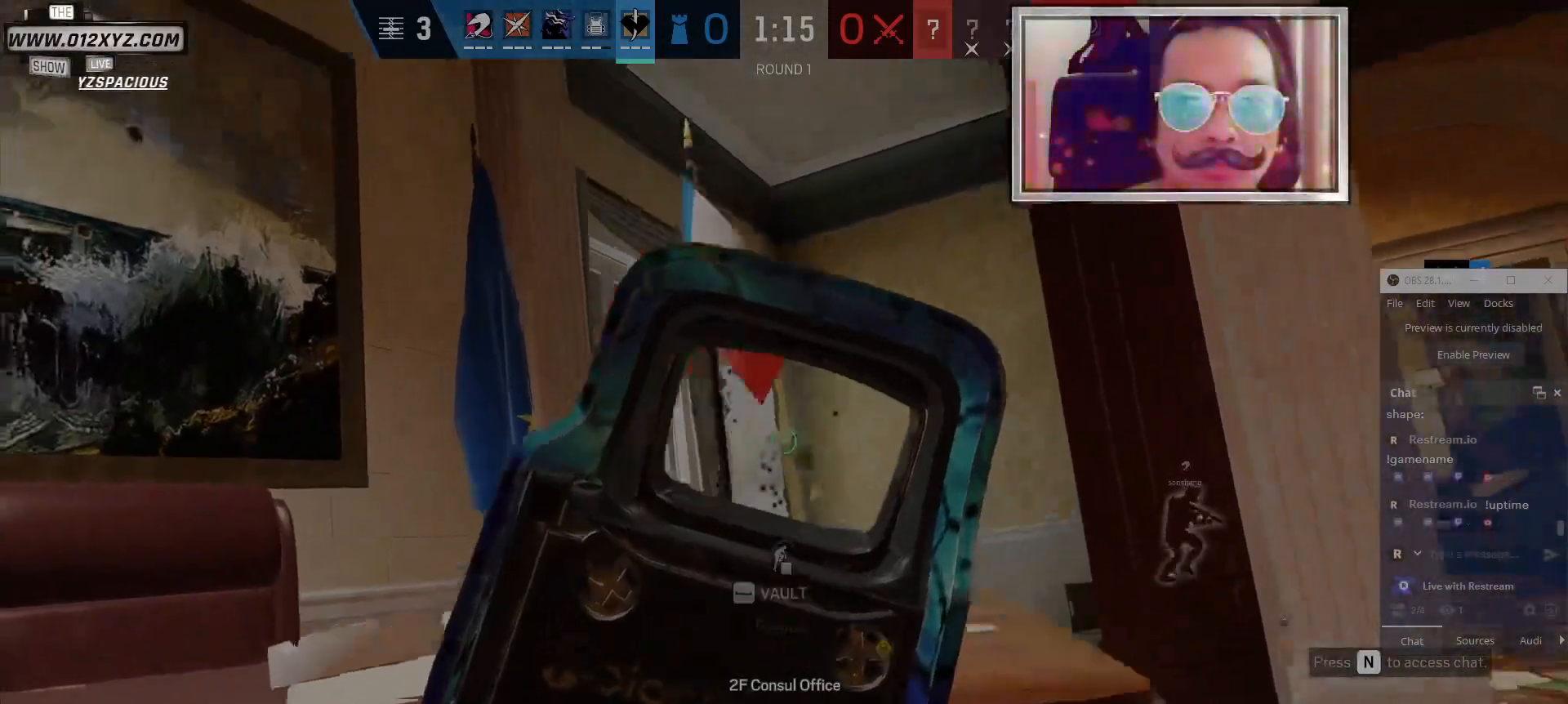
{"keys": [], "mouse": ["left"], "events": [[234, "a", "up"], [234, "d", "down"], [500, "d", "up"]]}
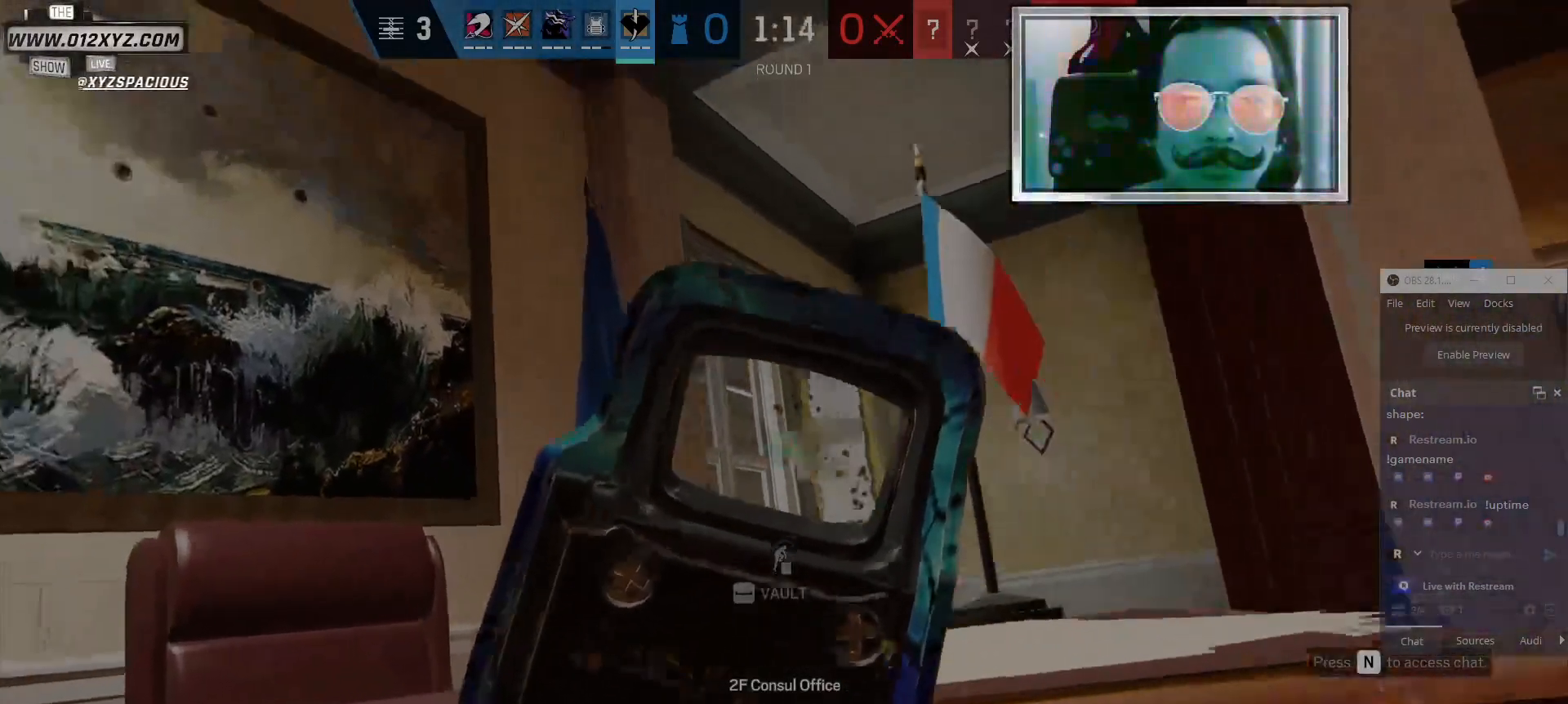
{"keys": [], "mouse": ["left"], "events": [[234, "d", "down"], [467, "d", "up"]]}
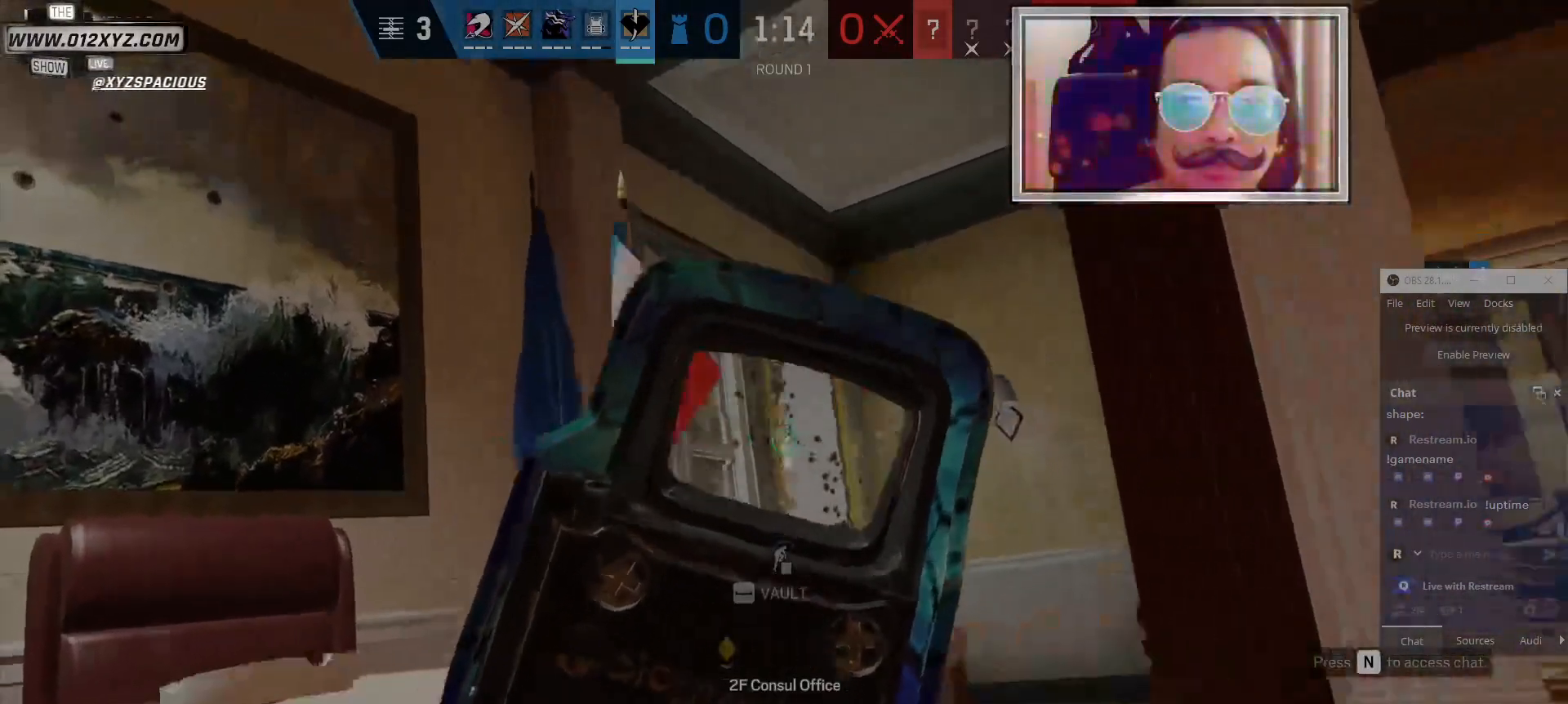
{"keys": [], "mouse": ["left"], "events": []}
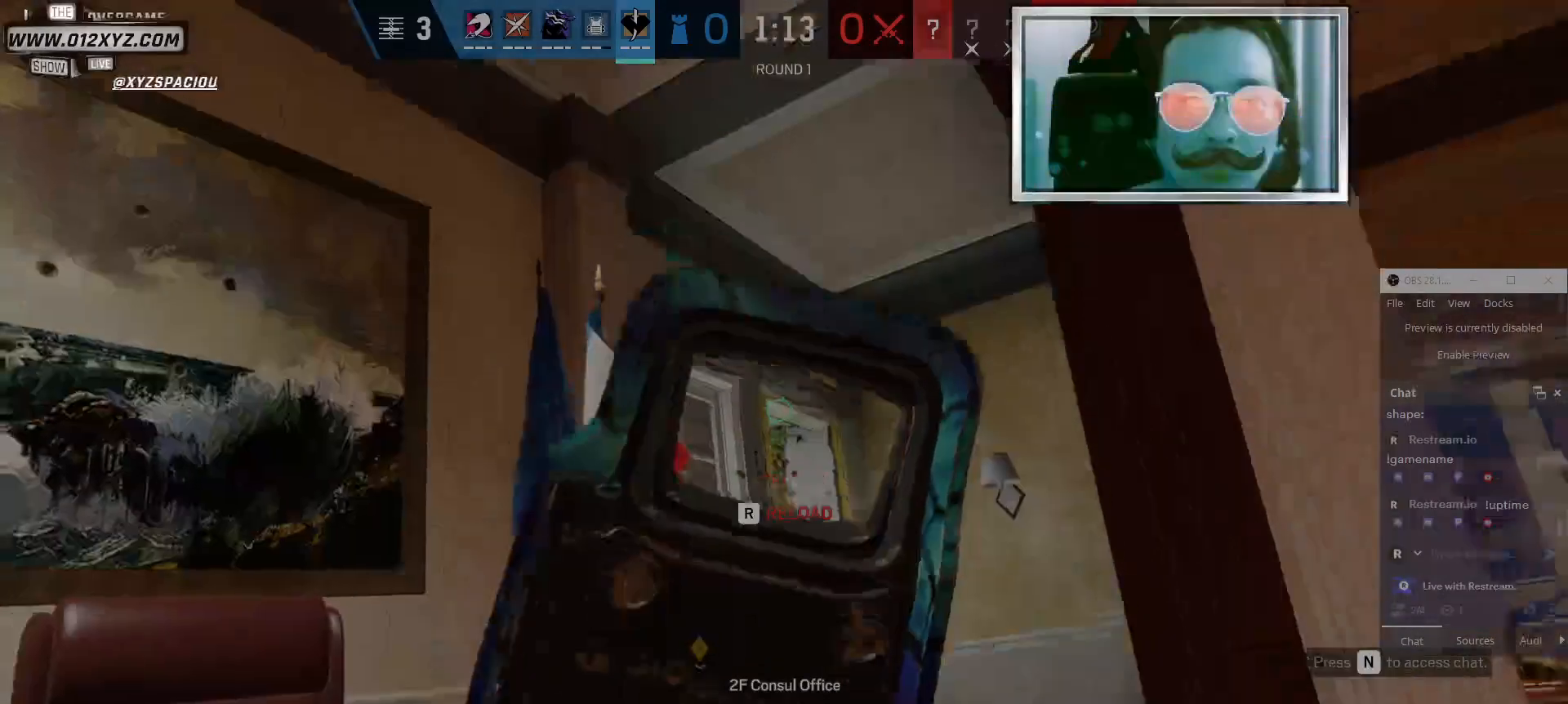
{"keys": [], "mouse": ["left"], "events": []}
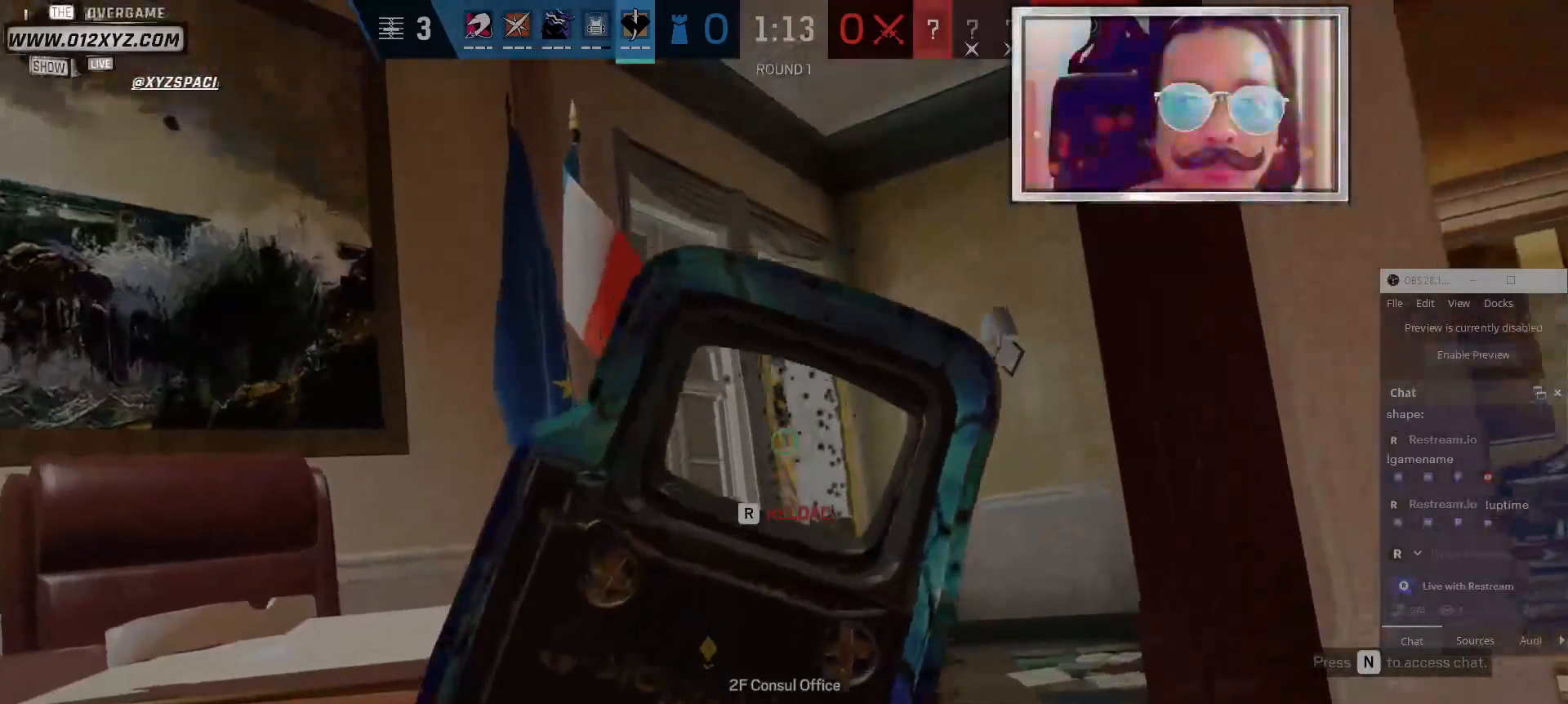
{"keys": ["a"], "mouse": ["left"], "events": [[267, "a", "down"]]}
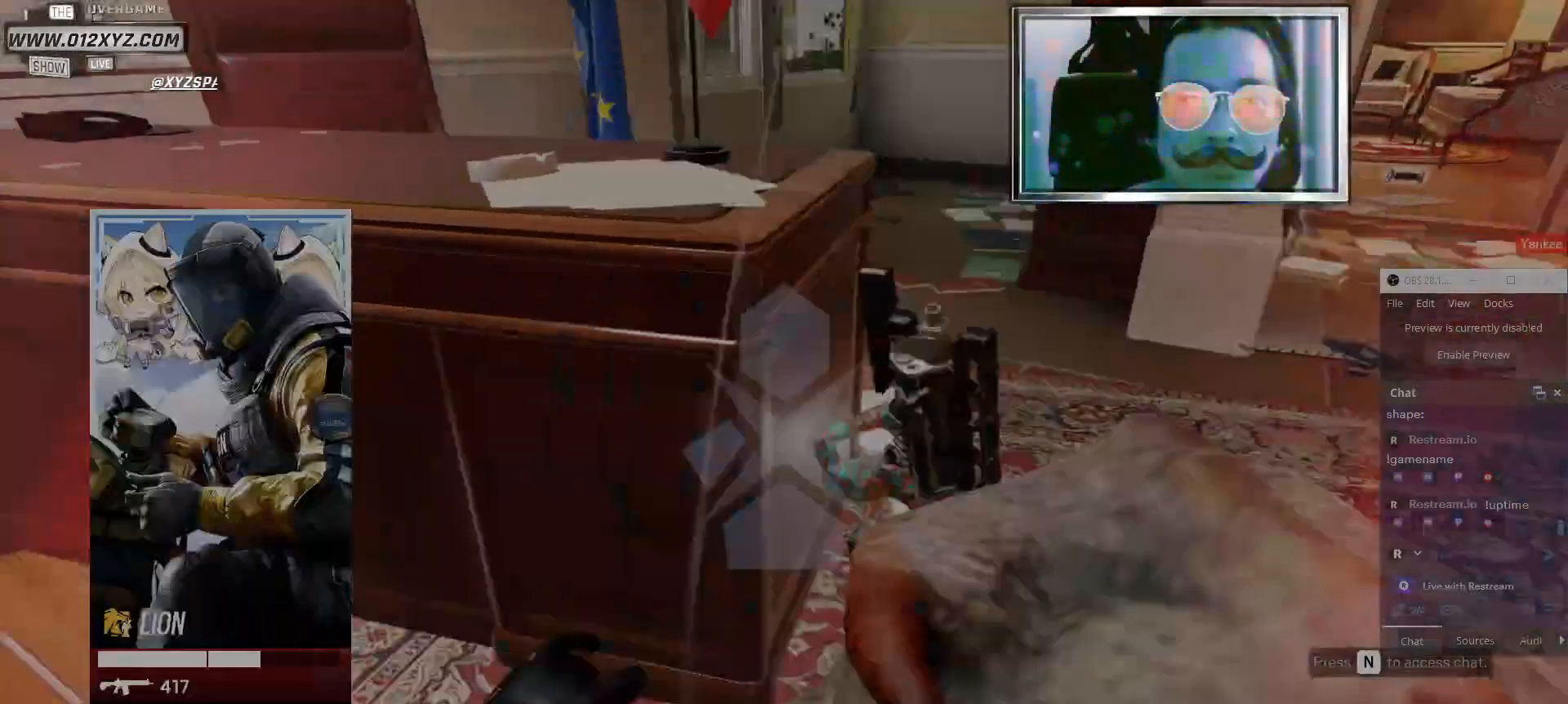
{"keys": [], "mouse": [], "events": [[234, "mouse_left", "up"], [234, "space", "down"], [434, "a", "up"], [434, "space", "up"]]}
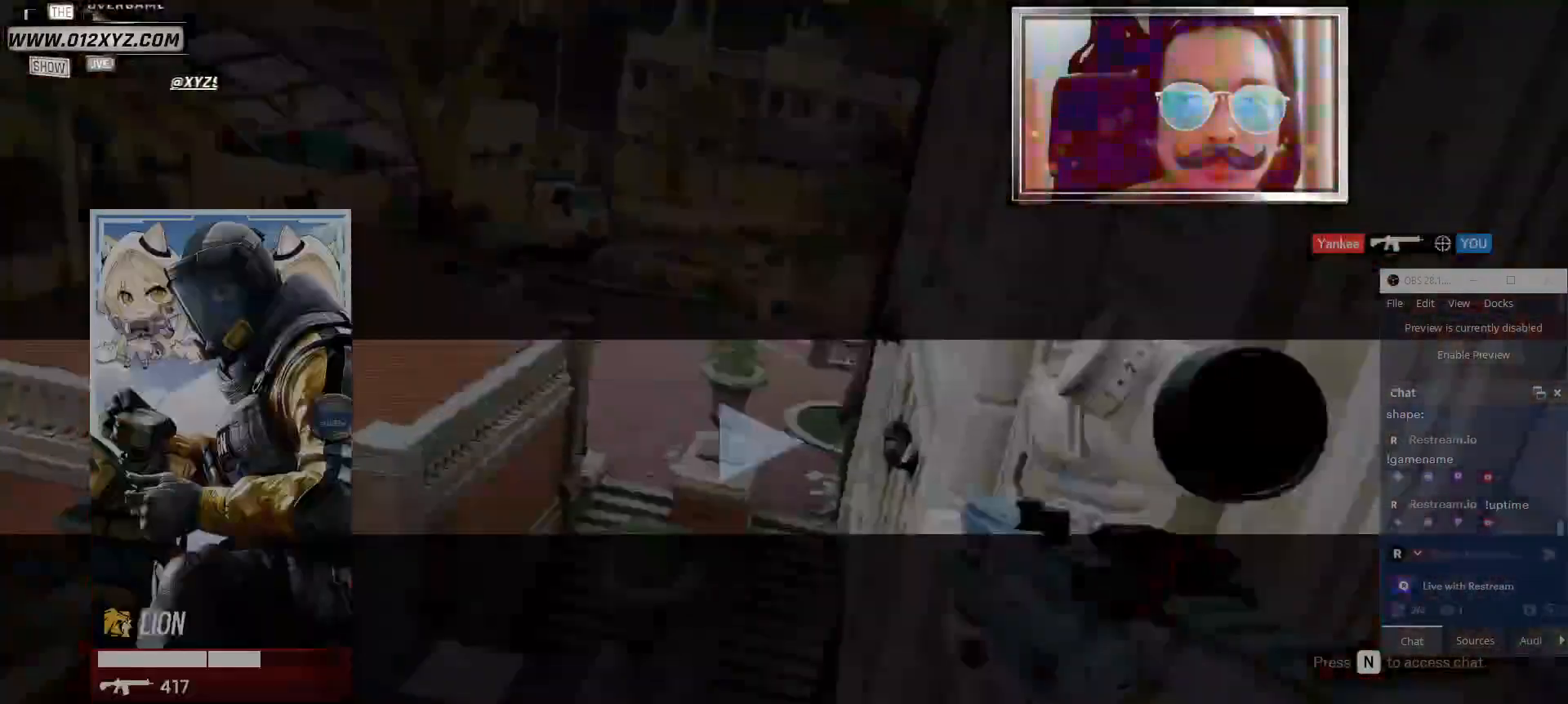
{"keys": [], "mouse": [], "events": []}
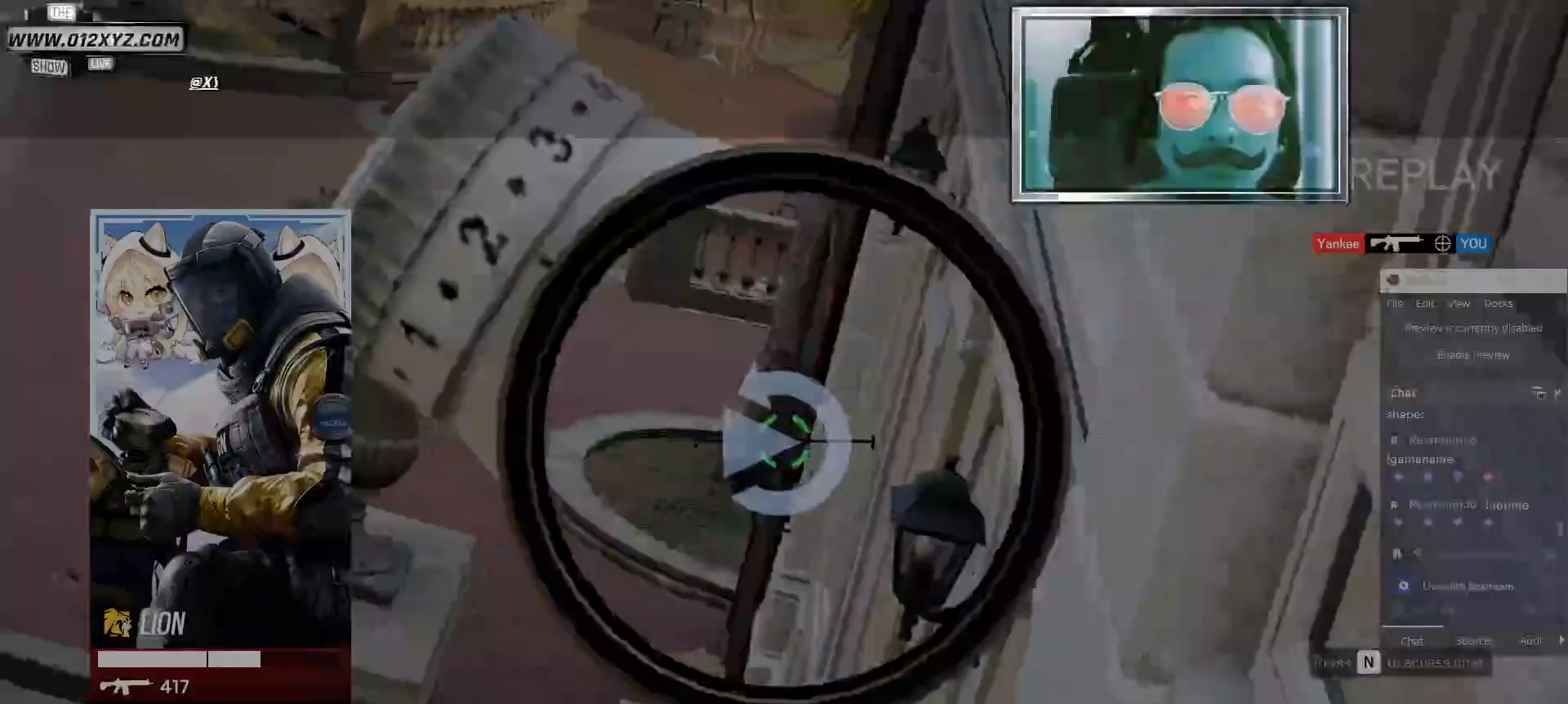
{"keys": [], "mouse": [], "events": [[167, "space", "down"], [334, "space", "up"]]}
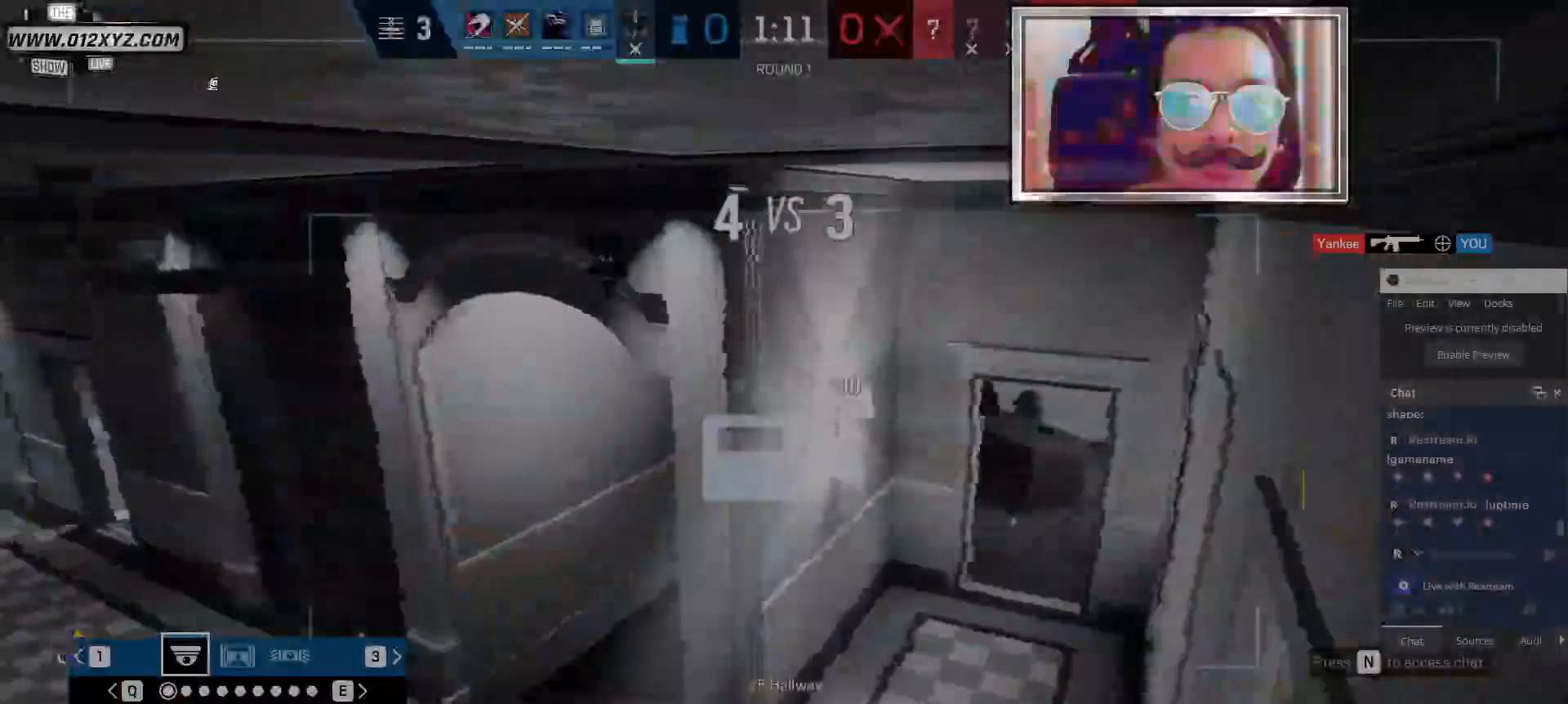
{"keys": [], "mouse": [], "events": []}
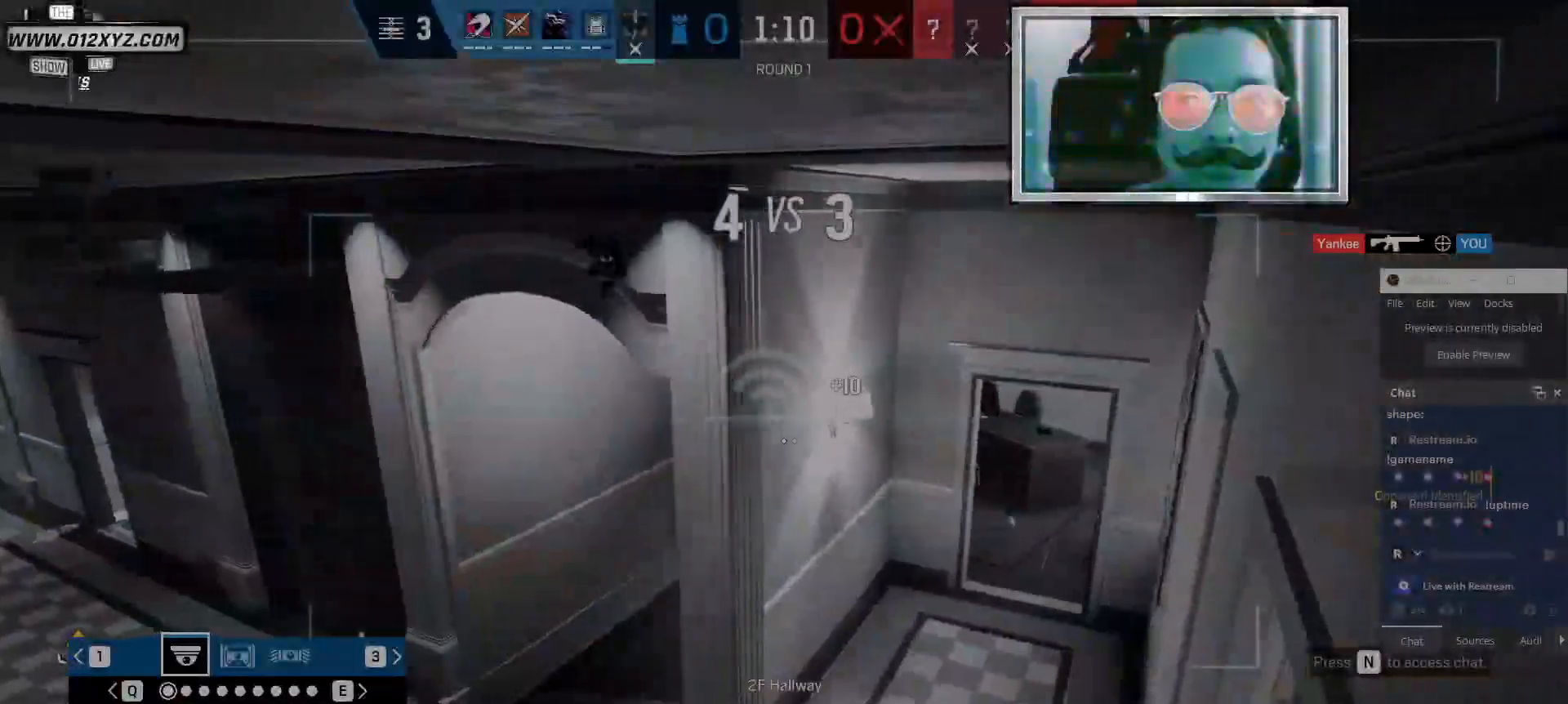
{"keys": [], "mouse": [], "events": [[100, "q", "down"], [267, "q", "up"]]}
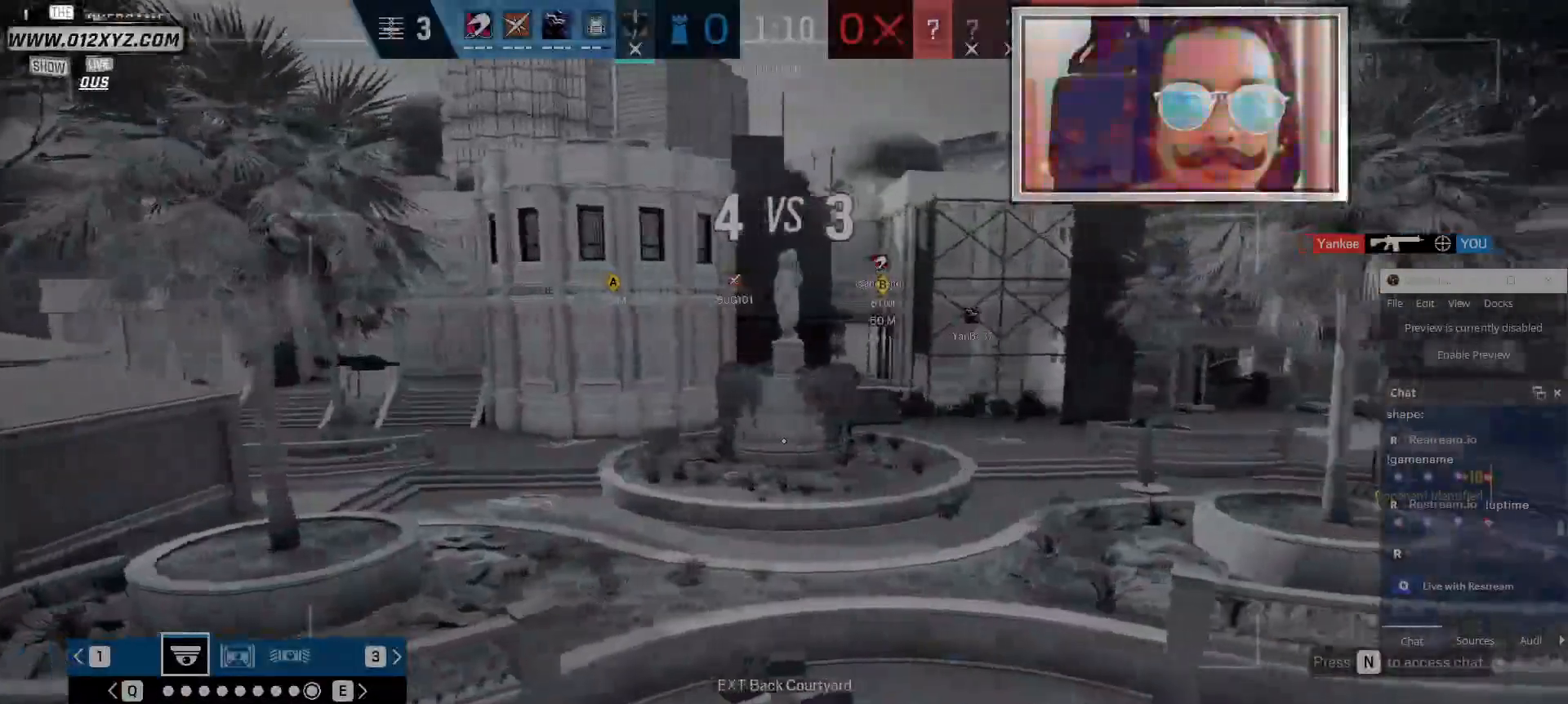
{"keys": [], "mouse": [], "events": [[100, "3", "down"], [267, "3", "up"]]}
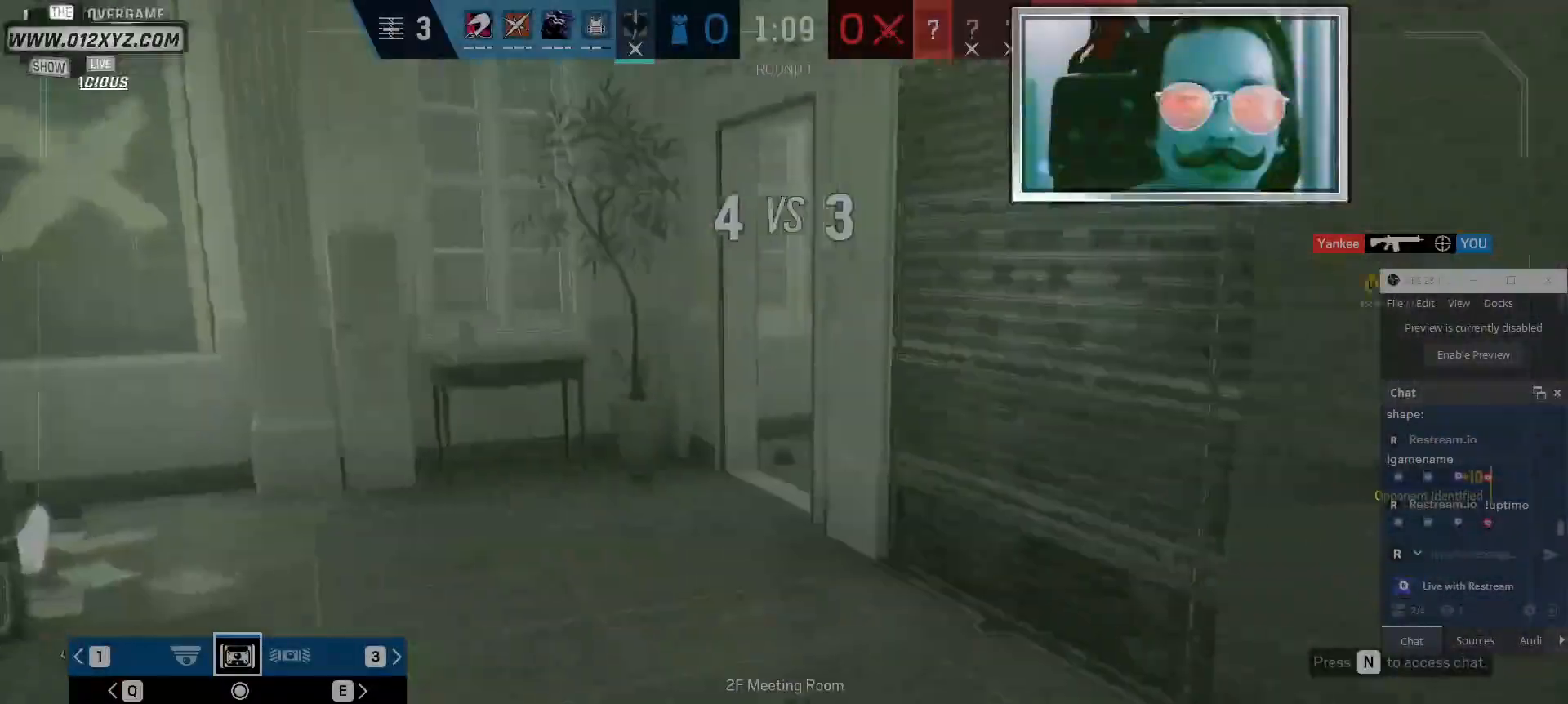
{"keys": [], "mouse": [], "events": []}
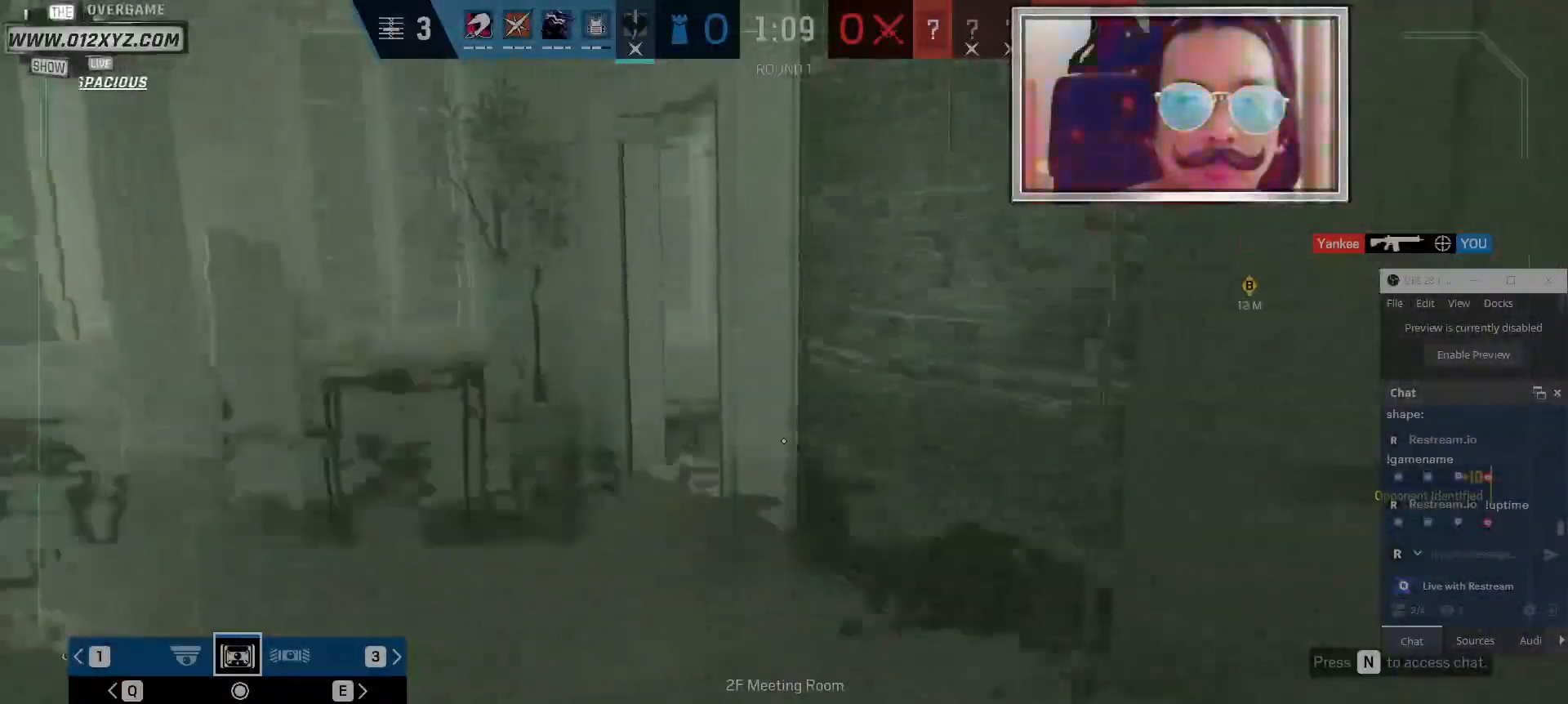
{"keys": ["3"], "mouse": [], "events": [[34, "q", "down"], [167, "q", "up"], [434, "3", "down"]]}
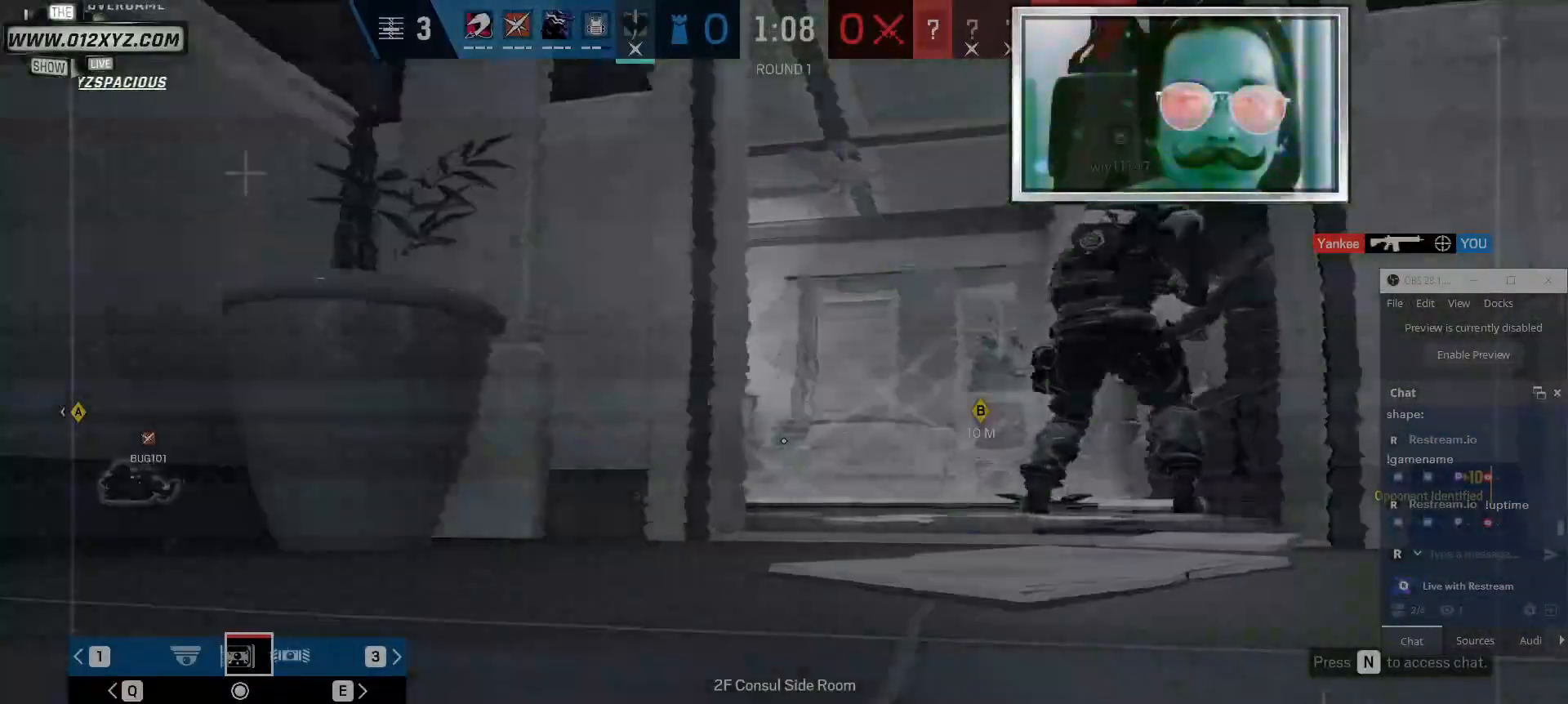
{"keys": ["x"], "mouse": [], "events": [[100, "3", "up"], [434, "x", "down"]]}
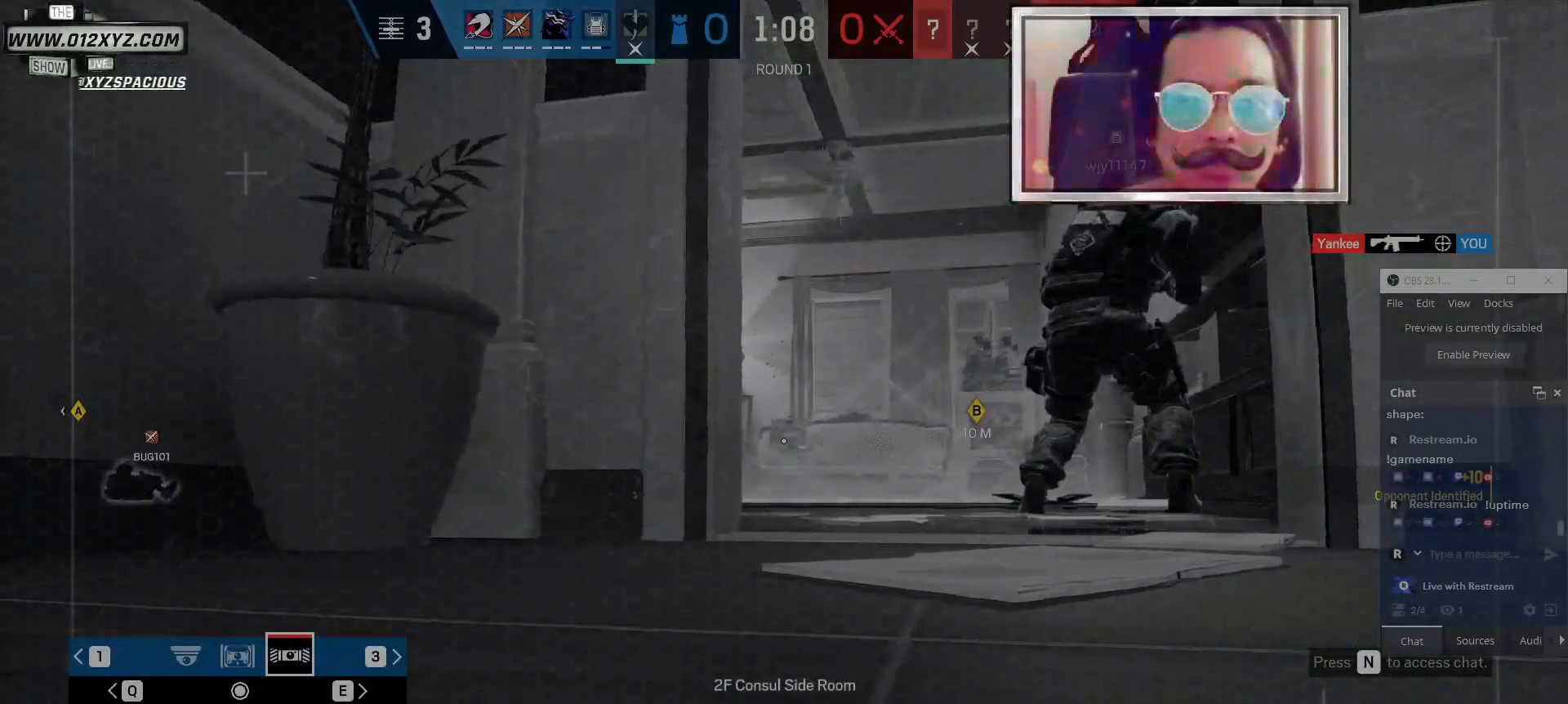
{"keys": ["x"], "mouse": [], "events": []}
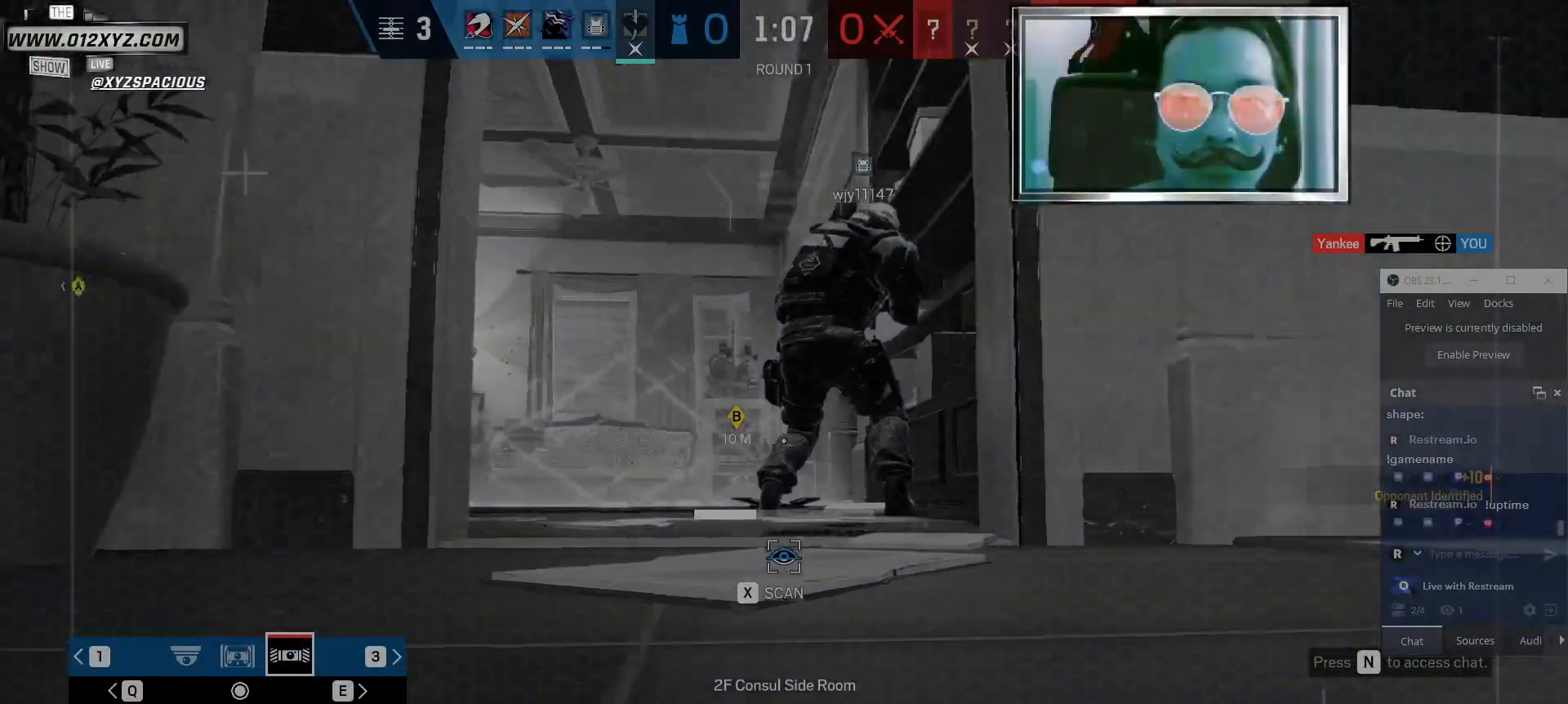
{"keys": ["x"], "mouse": [], "events": []}